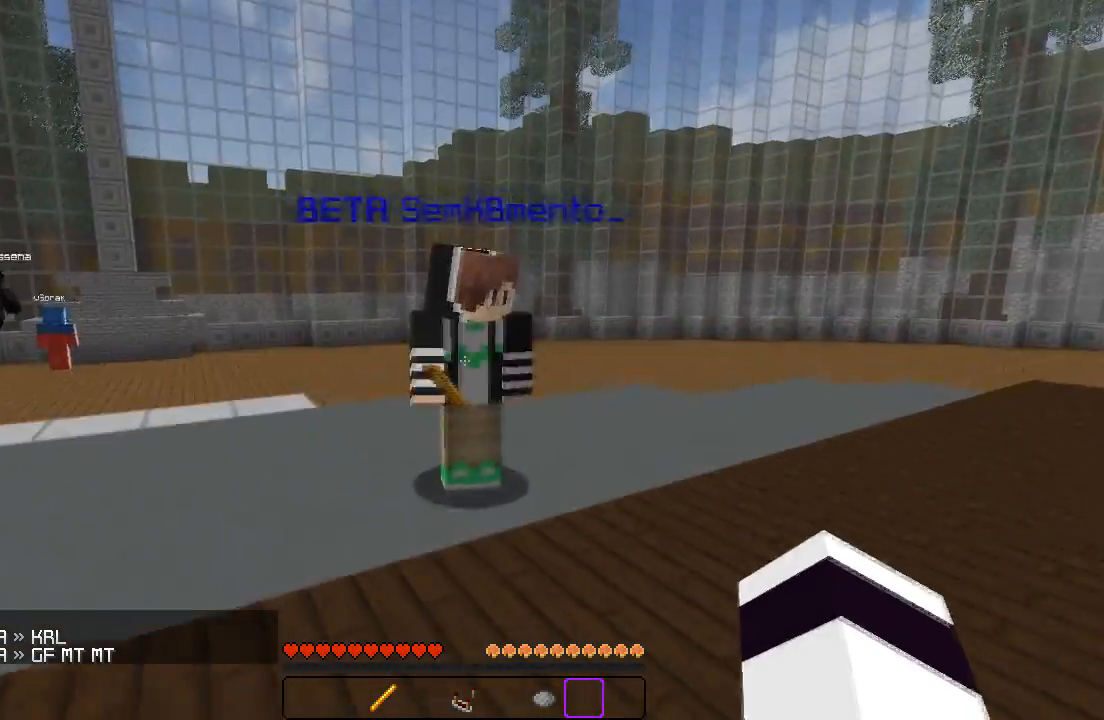
Gameplay with keyboard; each line is a JSON object with the keys held at the frame after it. "events" lists presses ("down") and releases ("up") of "a", "d", "s" and "w" between this image and that frame as [ms after this image, input, new state], when the widget could be followed in between. No other keys are recorded. Mouse input is not recorded.
{"keys": [], "events": [[83, "a", "up"], [133, "d", "down"], [267, "d", "up"]]}
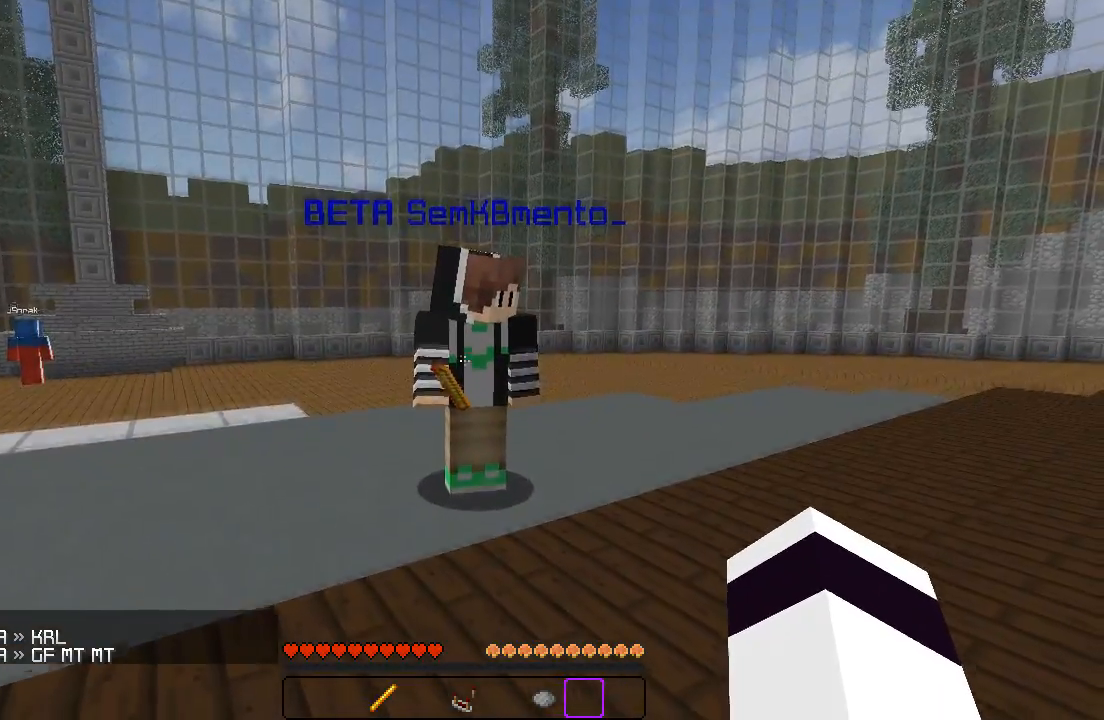
{"keys": ["d", "w"], "events": [[350, "w", "down"], [483, "d", "down"]]}
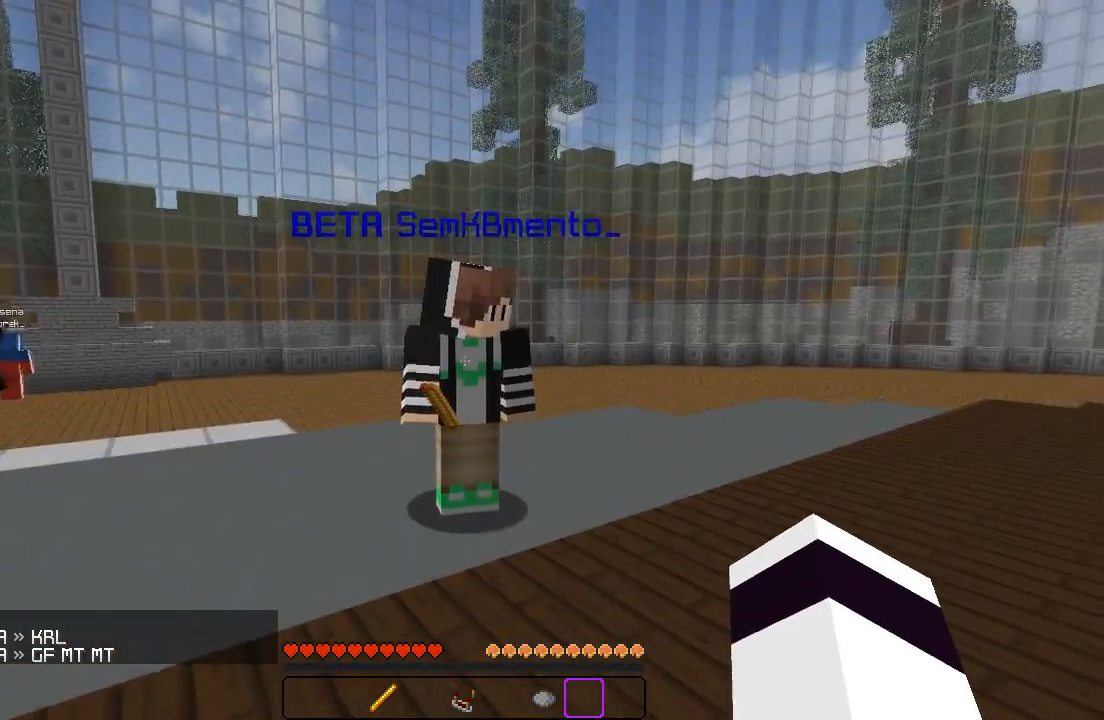
{"keys": ["a"], "events": [[17, "w", "up"], [117, "d", "up"], [183, "s", "down"], [317, "s", "up"], [333, "d", "down"], [450, "a", "down"], [467, "d", "up"]]}
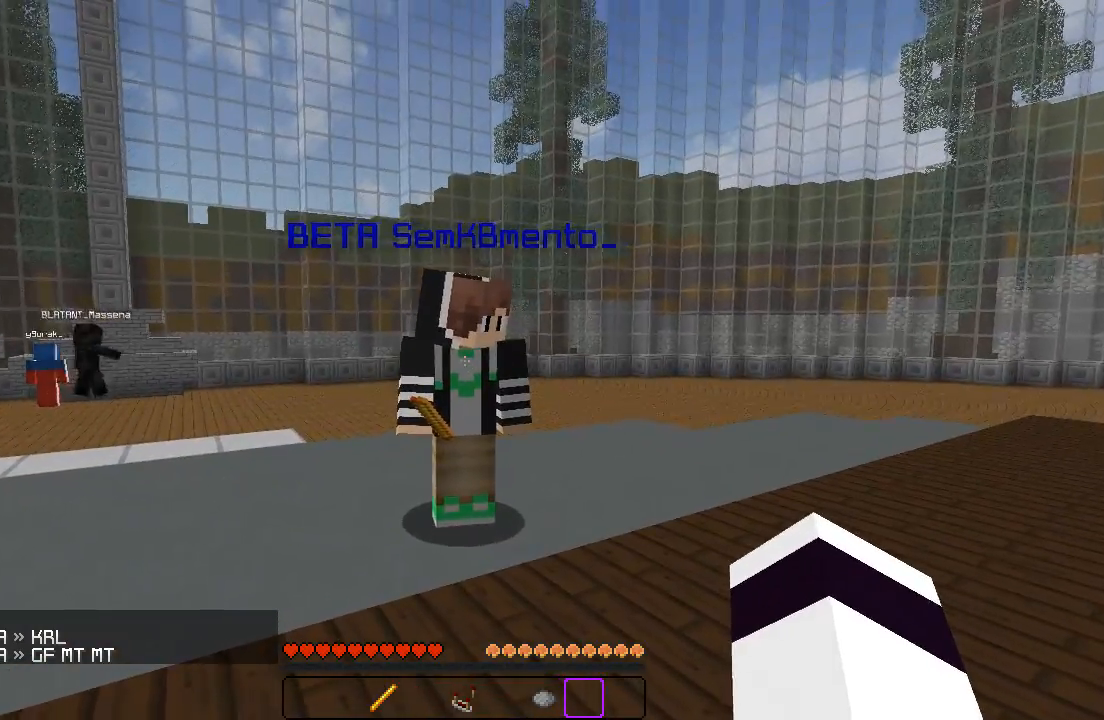
{"keys": ["d"], "events": [[33, "d", "down"], [83, "a", "up"], [150, "a", "down"], [167, "d", "up"], [233, "d", "down"], [333, "d", "up"], [333, "w", "down"], [367, "a", "up"], [433, "d", "down"], [467, "w", "up"]]}
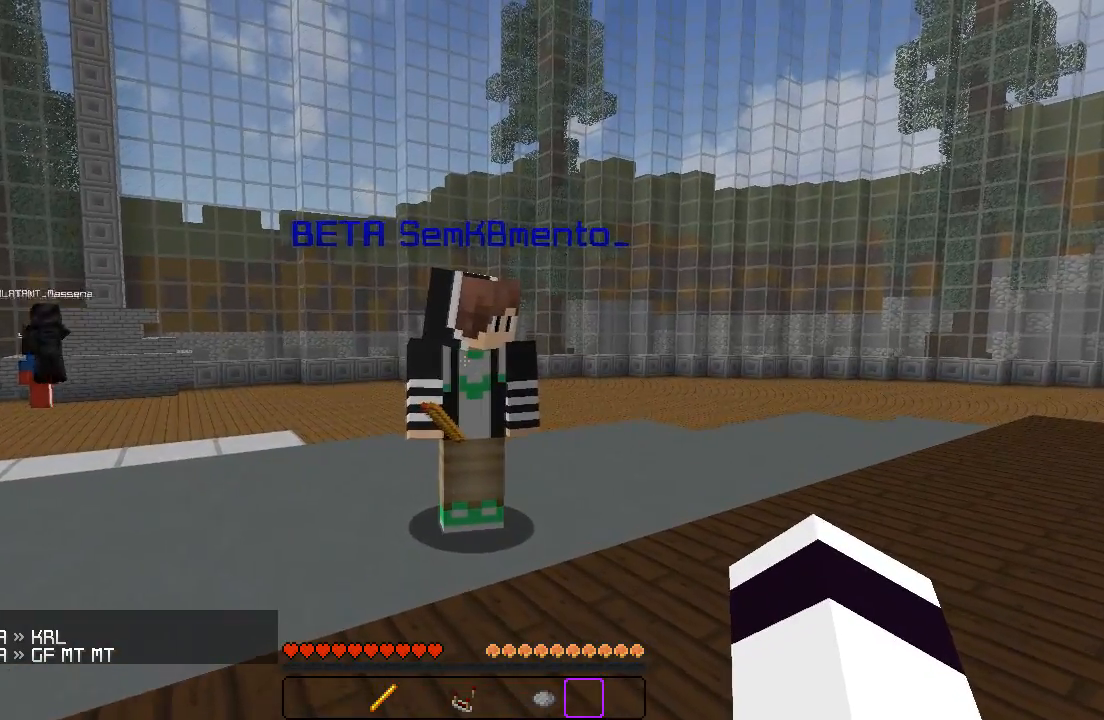
{"keys": ["a"], "events": [[83, "d", "up"], [133, "a", "down"], [250, "d", "down"], [267, "a", "up"], [333, "d", "up"], [350, "a", "down"]]}
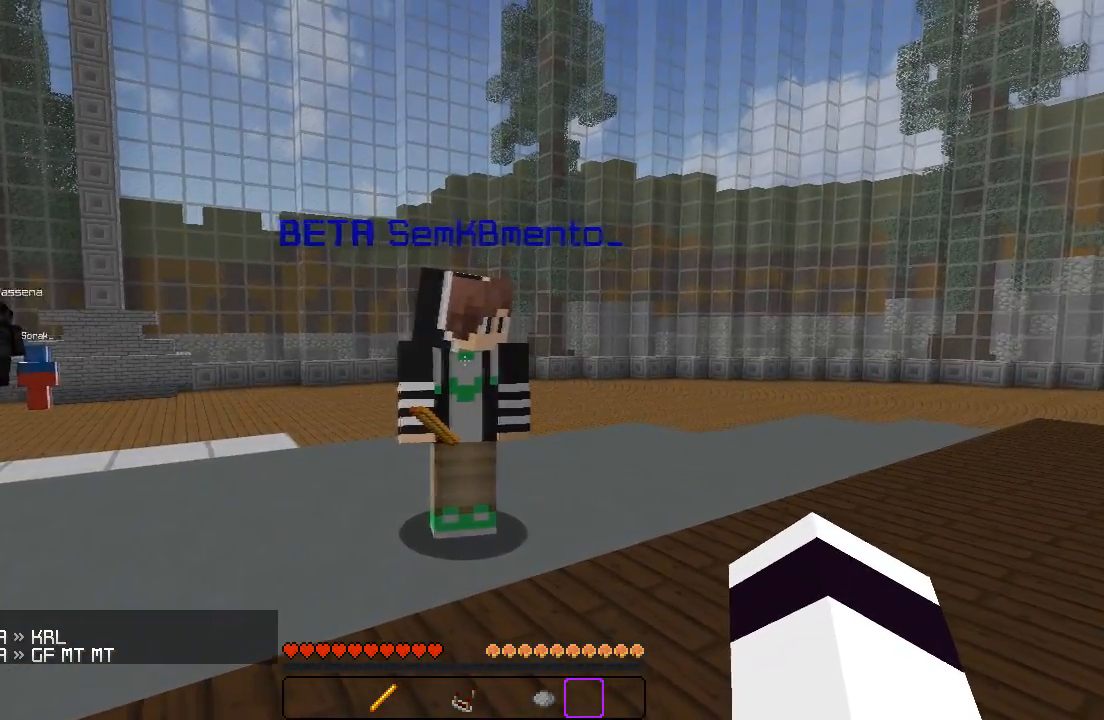
{"keys": ["a"], "events": [[83, "s", "down"], [117, "a", "up"], [217, "s", "up"], [233, "d", "down"], [450, "d", "up"], [483, "a", "down"]]}
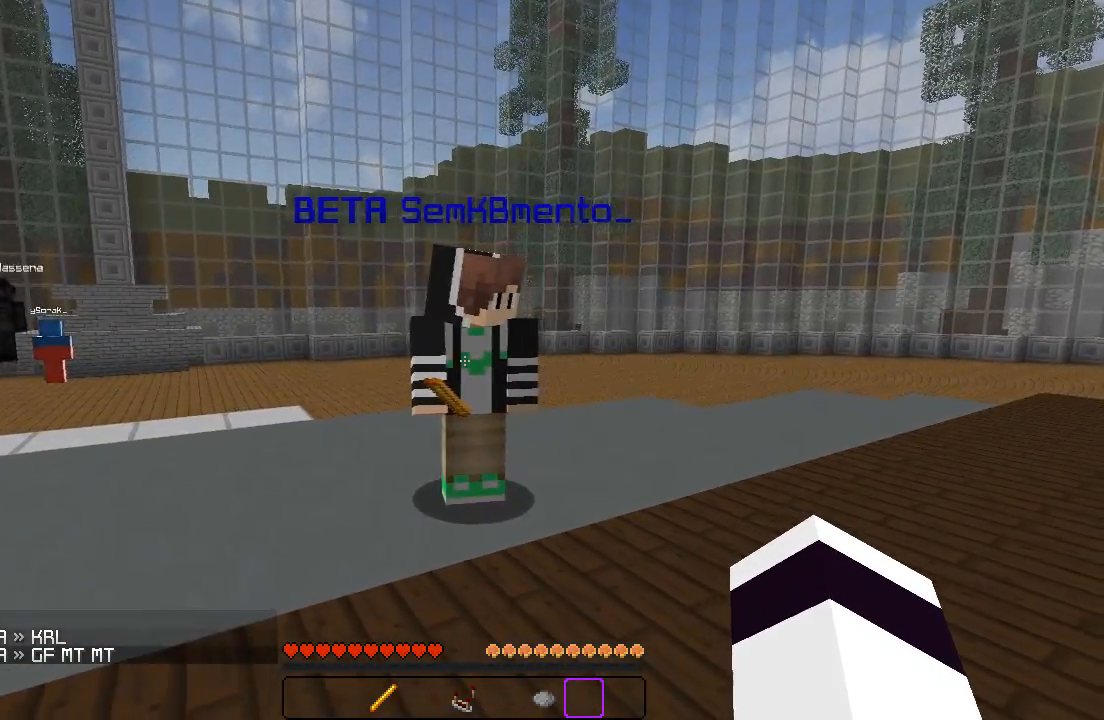
{"keys": [], "events": [[33, "w", "down"], [167, "w", "up"], [200, "a", "up"], [267, "d", "down"], [417, "d", "up"]]}
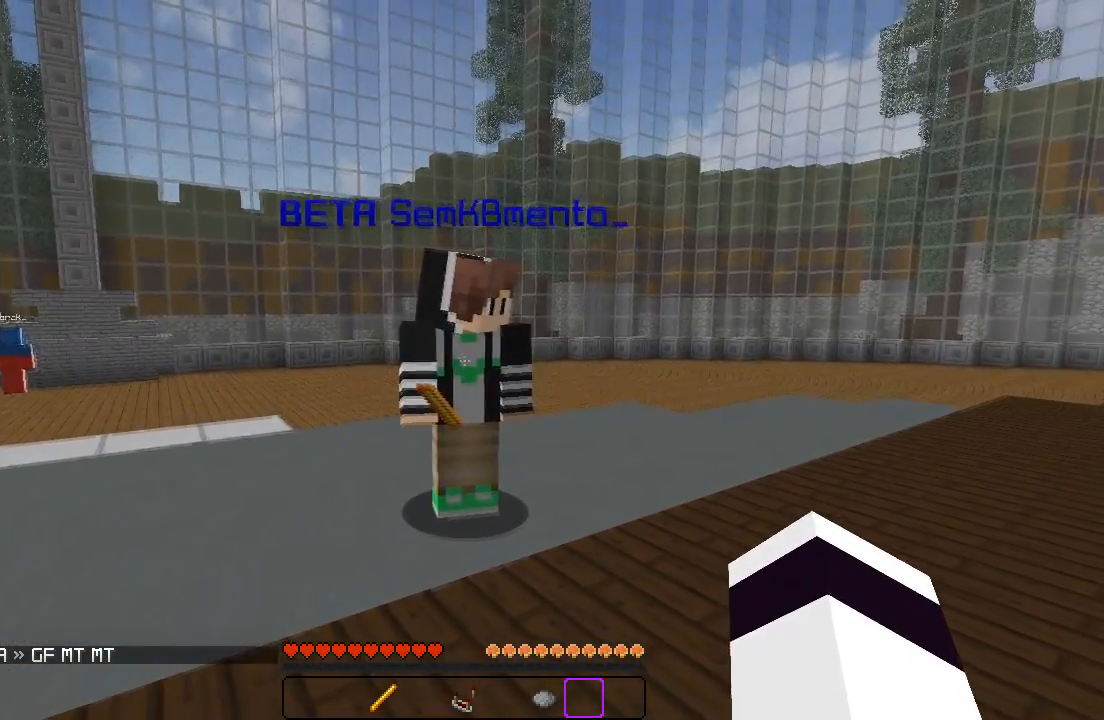
{"keys": ["d"], "events": [[83, "w", "down"], [167, "w", "up"], [217, "d", "down"], [317, "d", "up"], [433, "d", "down"]]}
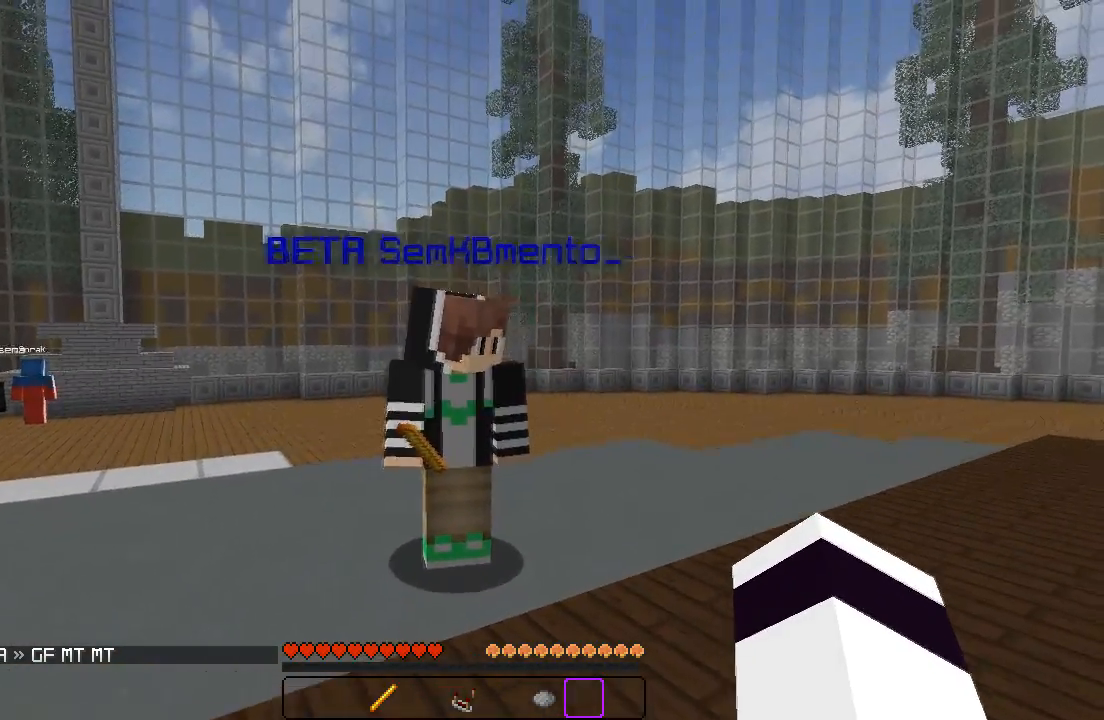
{"keys": ["d"], "events": [[33, "d", "up"], [83, "a", "down"], [83, "w", "down"], [167, "w", "up"], [233, "d", "down"], [250, "a", "up"], [350, "a", "down"], [367, "d", "up"], [433, "a", "up"], [483, "d", "down"]]}
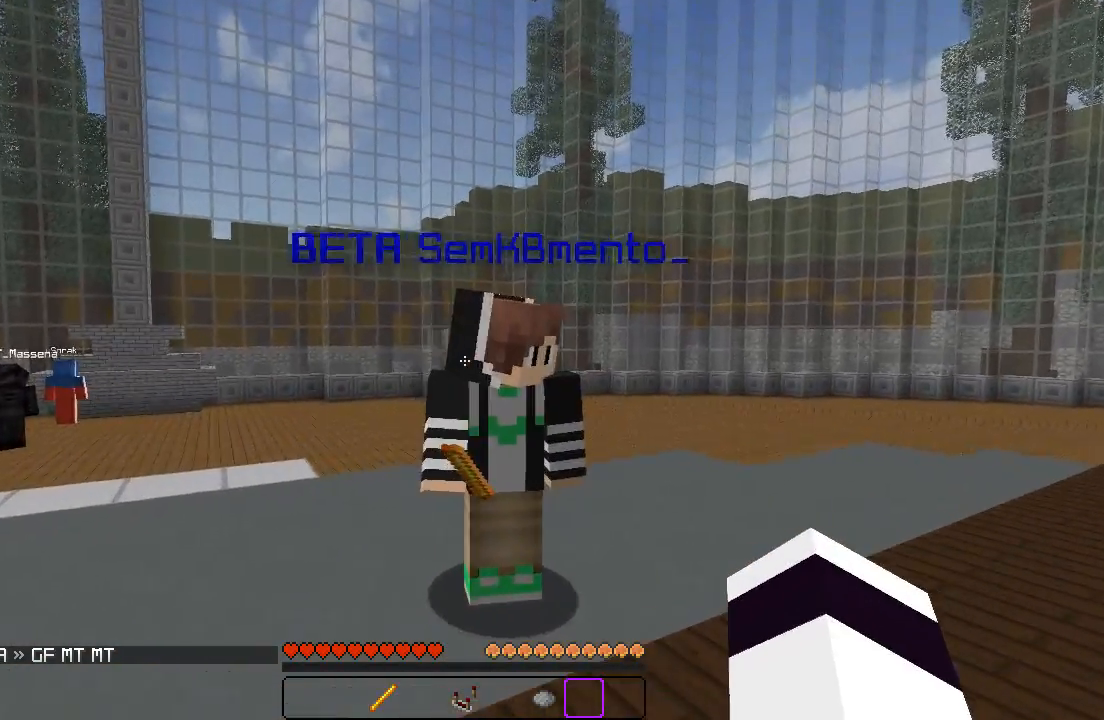
{"keys": ["a"], "events": [[17, "d", "up"], [83, "s", "down"], [267, "s", "up"], [500, "a", "down"]]}
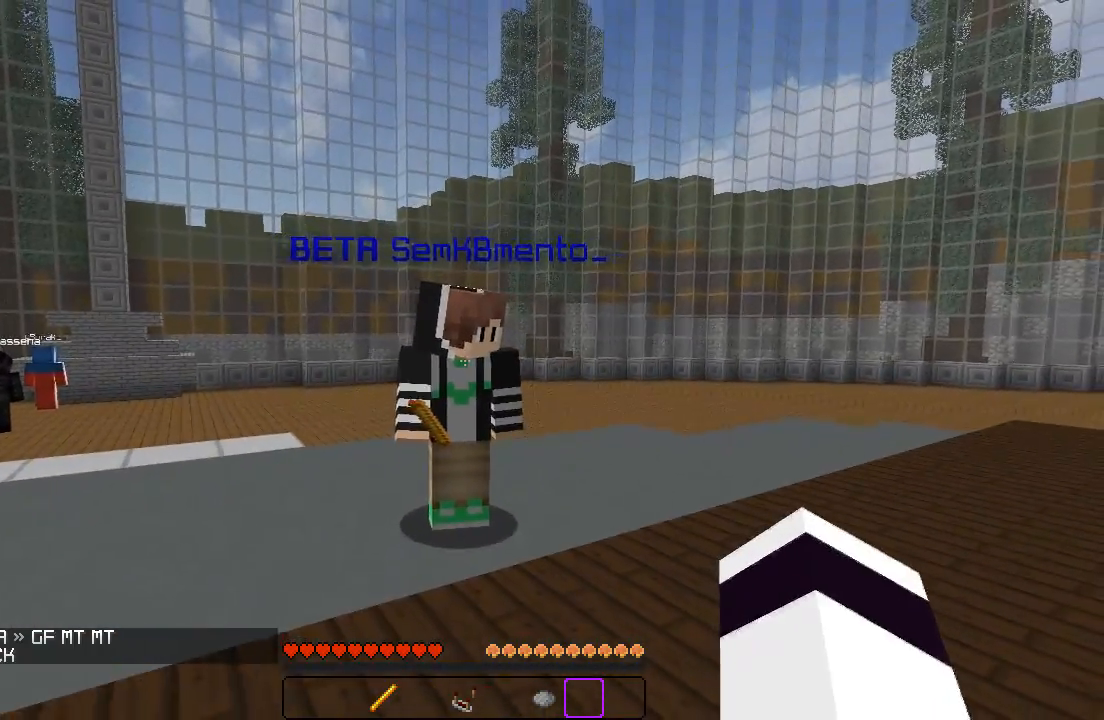
{"keys": [], "events": [[167, "a", "up"], [183, "d", "down"], [317, "d", "up"]]}
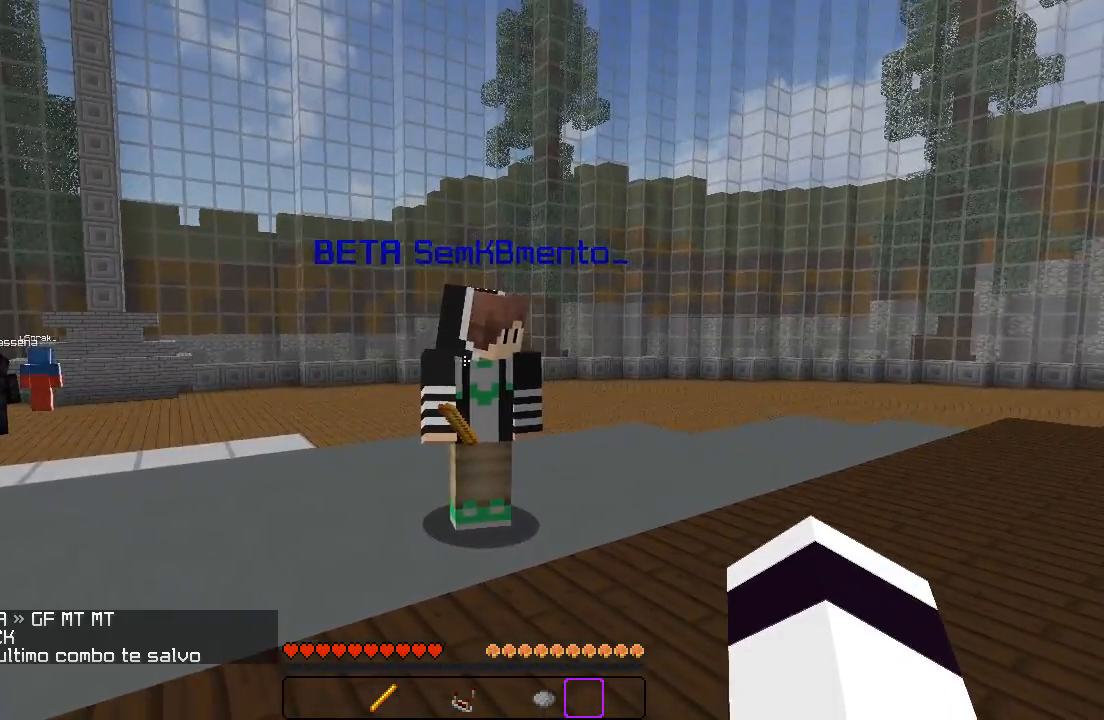
{"keys": ["d", "w"], "events": [[333, "d", "down"], [383, "w", "down"]]}
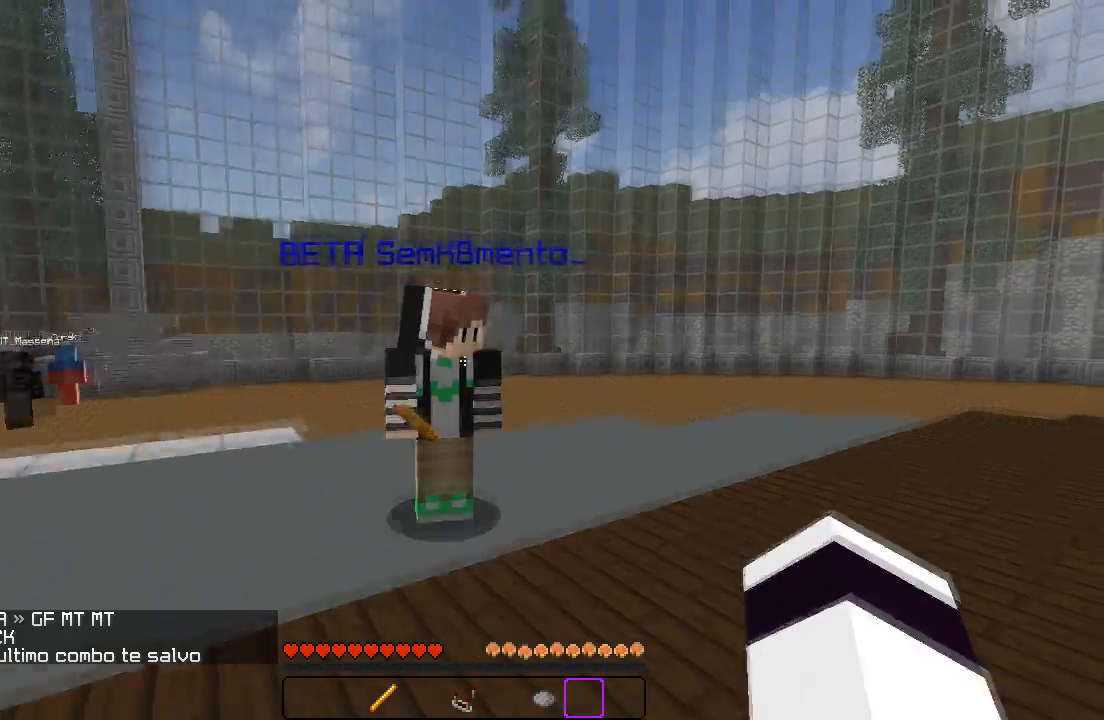
{"keys": [], "events": [[100, "w", "up"], [233, "d", "up"]]}
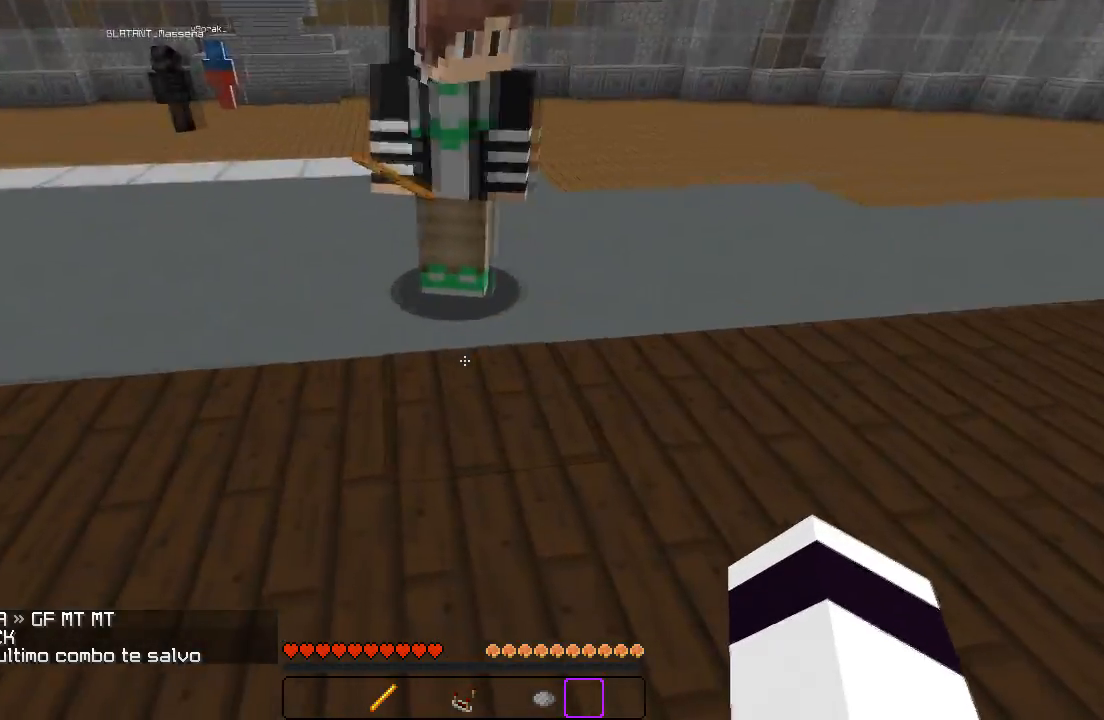
{"keys": [], "events": []}
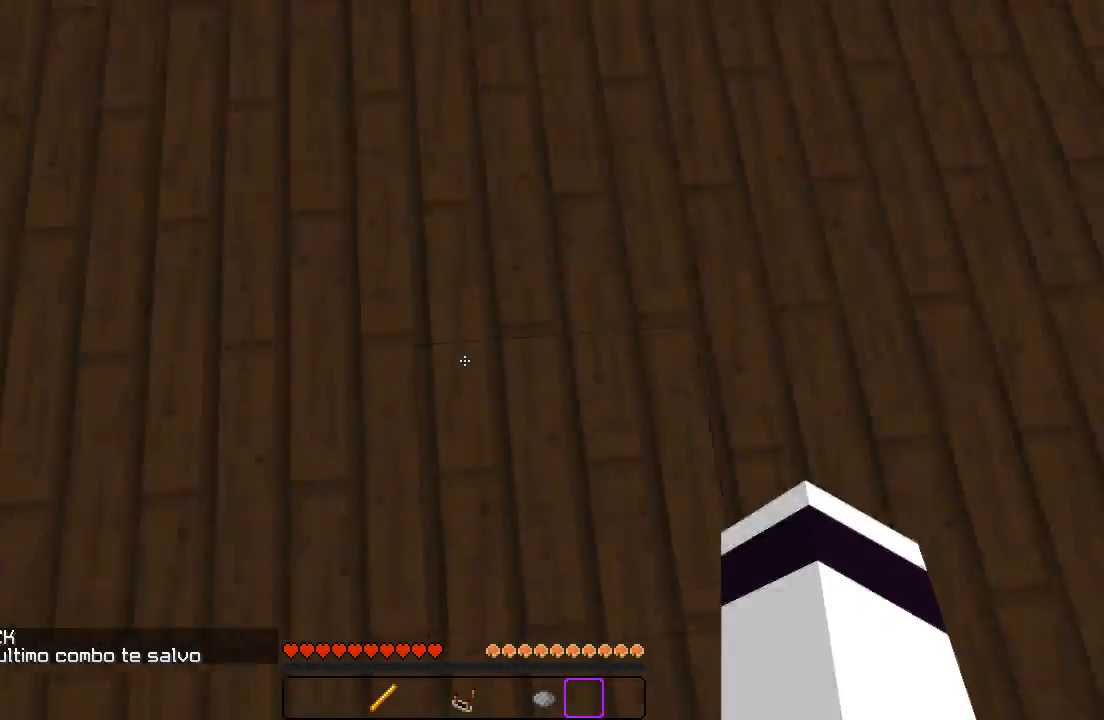
{"keys": [], "events": [[67, "s", "down"], [317, "s", "up"]]}
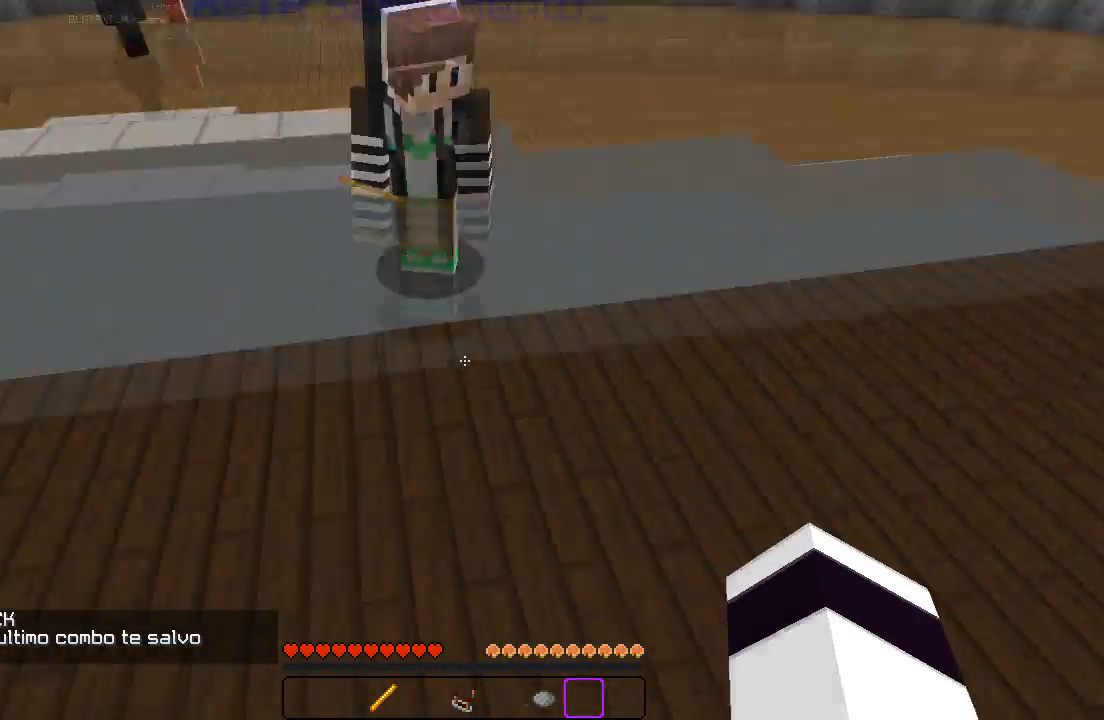
{"keys": [], "events": [[183, "w", "down"], [317, "w", "up"]]}
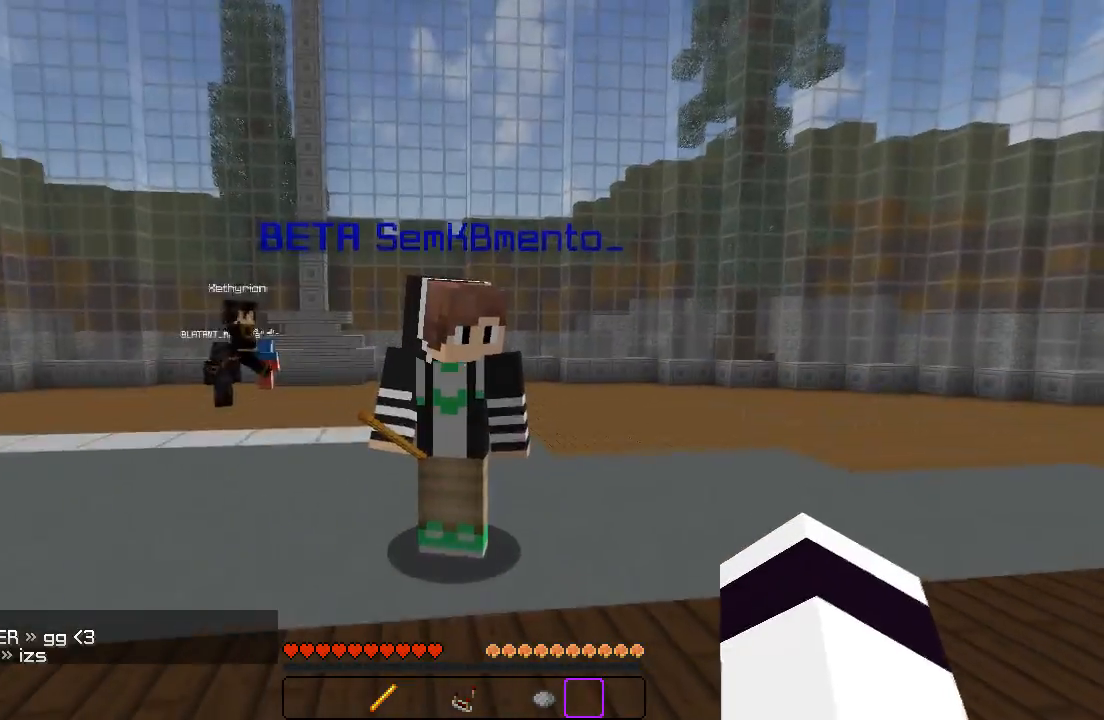
{"keys": [], "events": []}
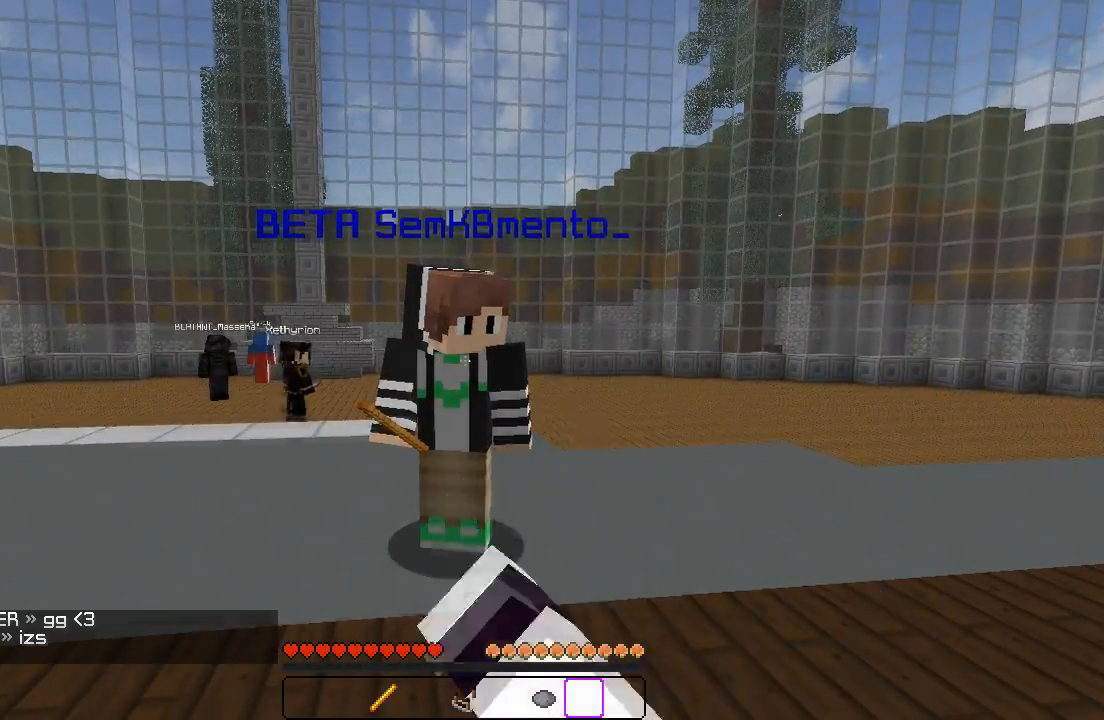
{"keys": [], "events": []}
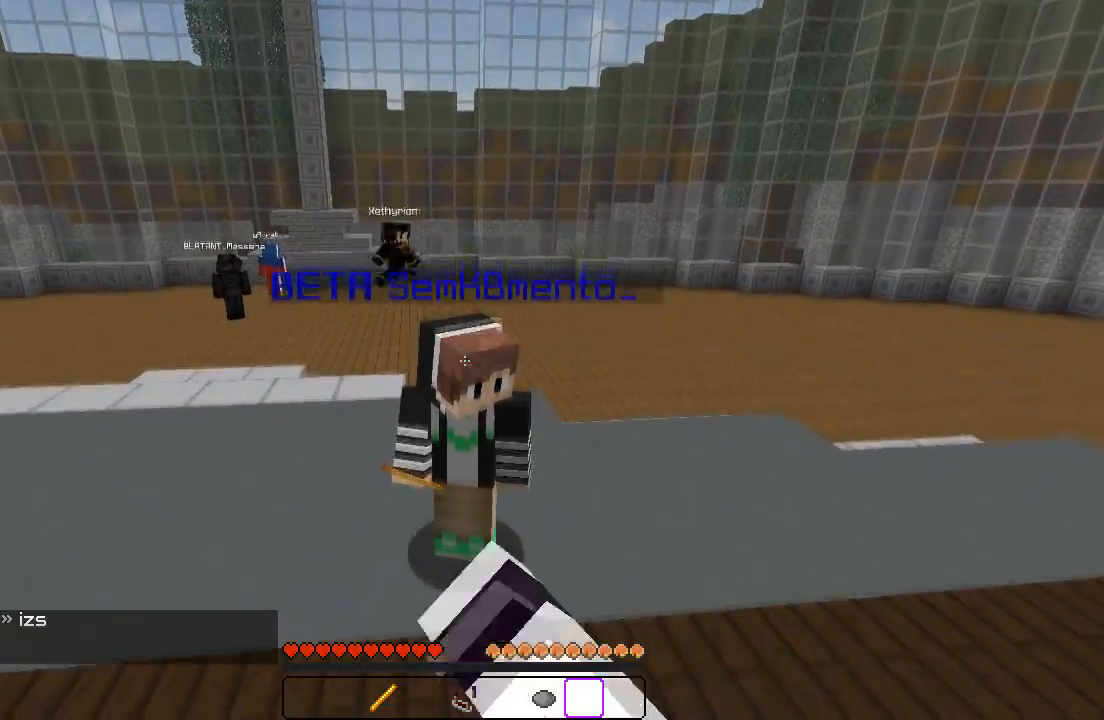
{"keys": [], "events": []}
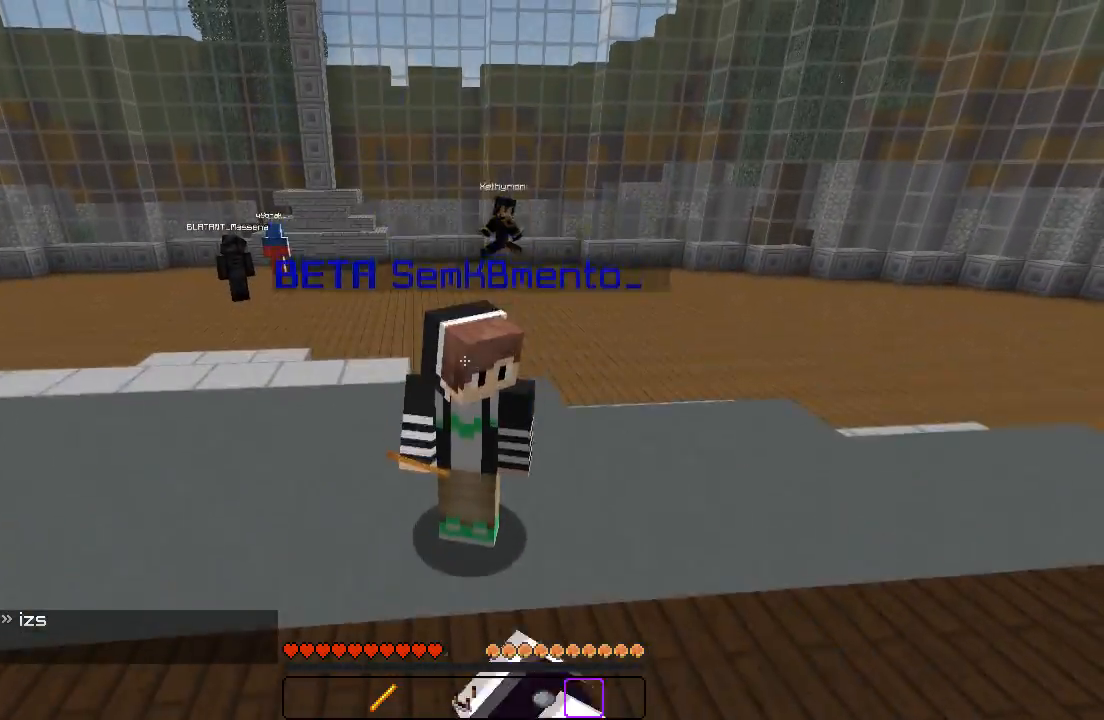
{"keys": ["w"], "events": [[483, "w", "down"]]}
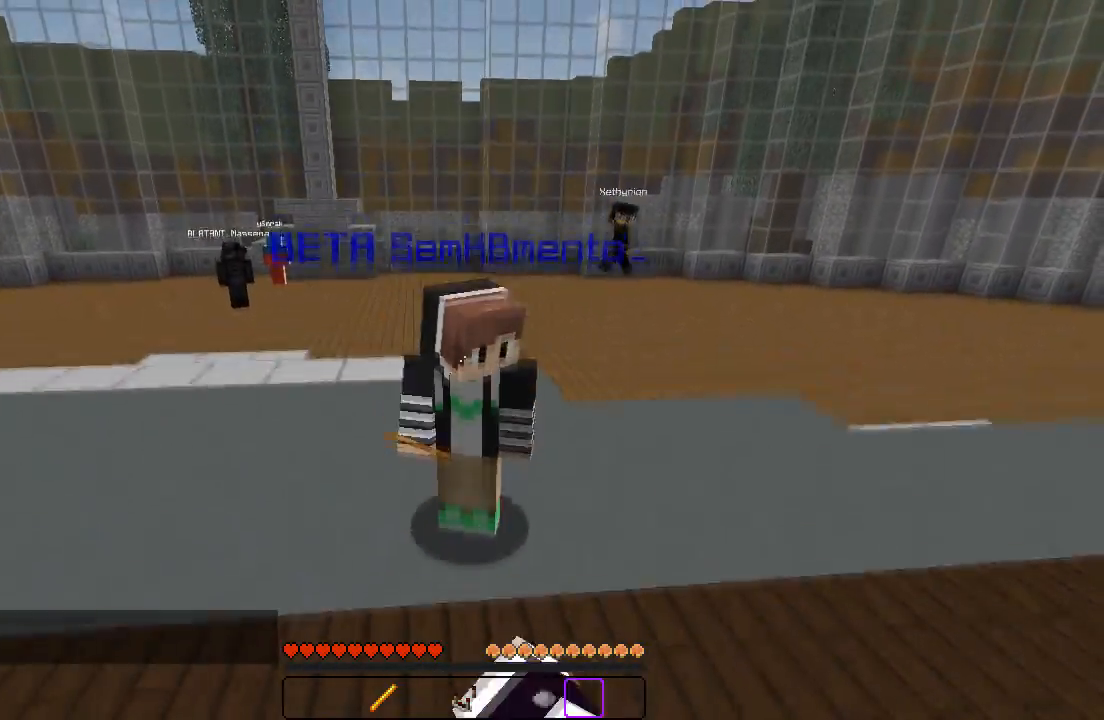
{"keys": [], "events": [[150, "w", "up"]]}
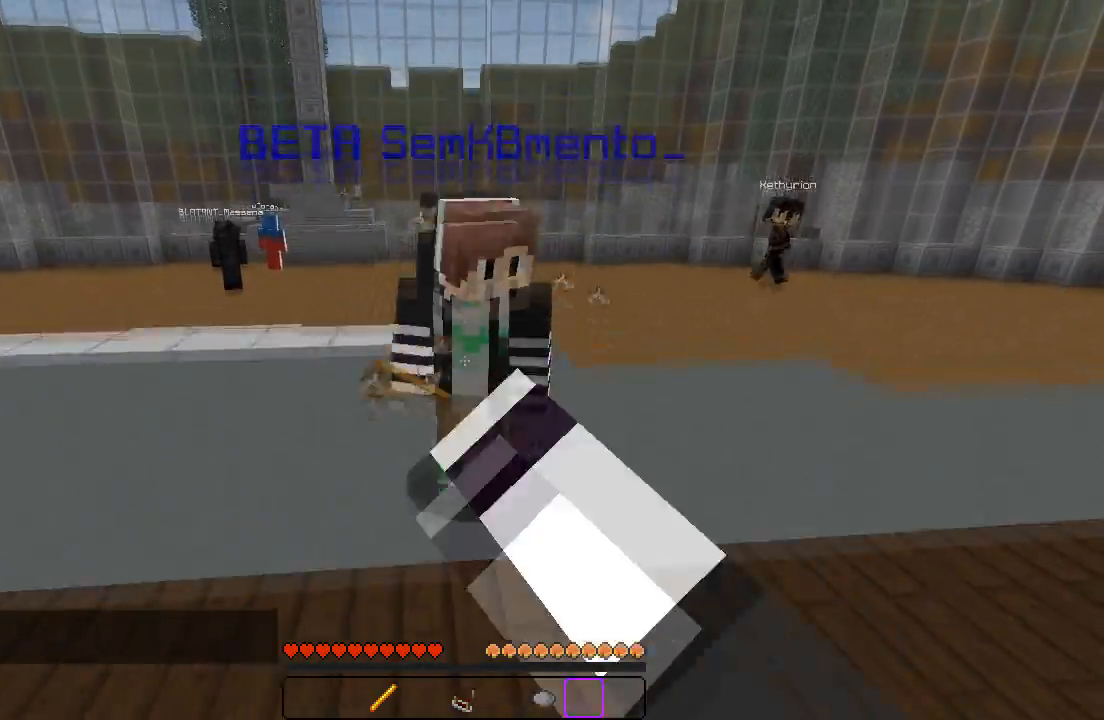
{"keys": ["a", "w"], "events": [[483, "w", "down"], [500, "a", "down"]]}
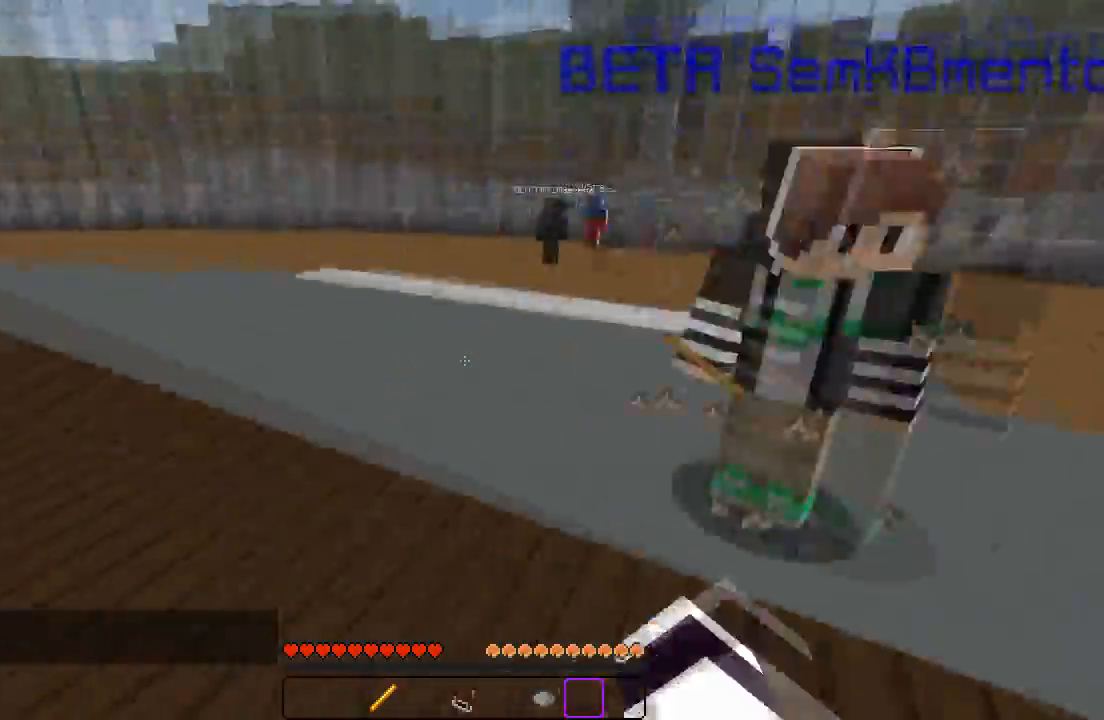
{"keys": ["w"], "events": [[317, "a", "up"]]}
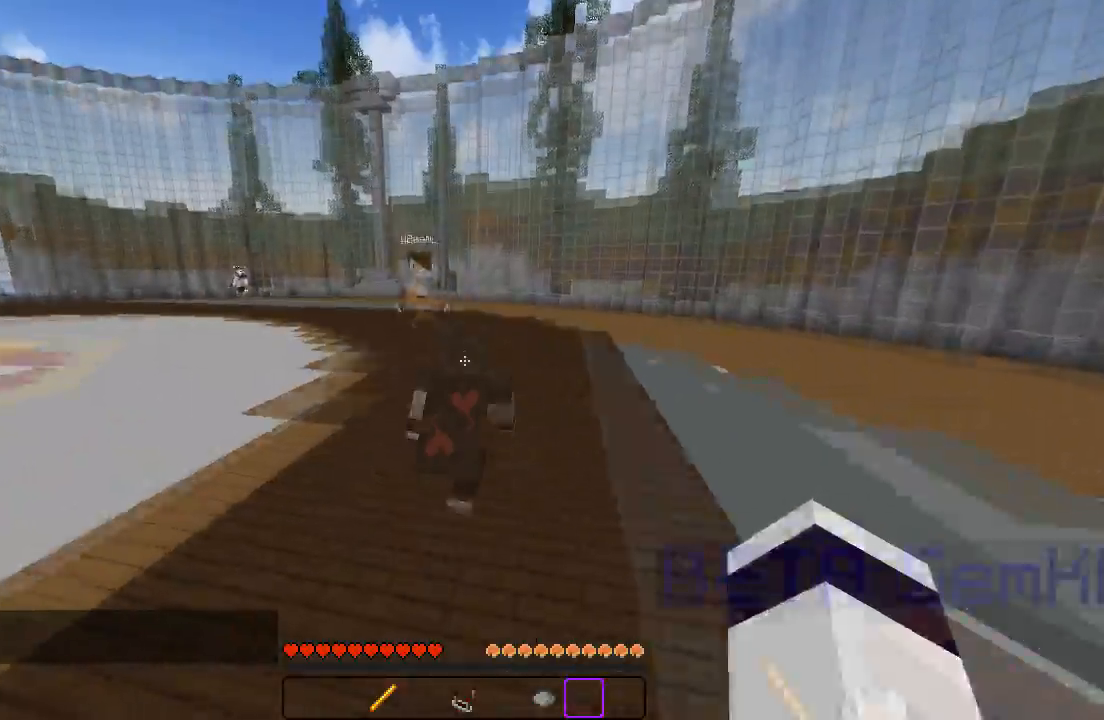
{"keys": ["d", "w"], "events": [[450, "d", "down"]]}
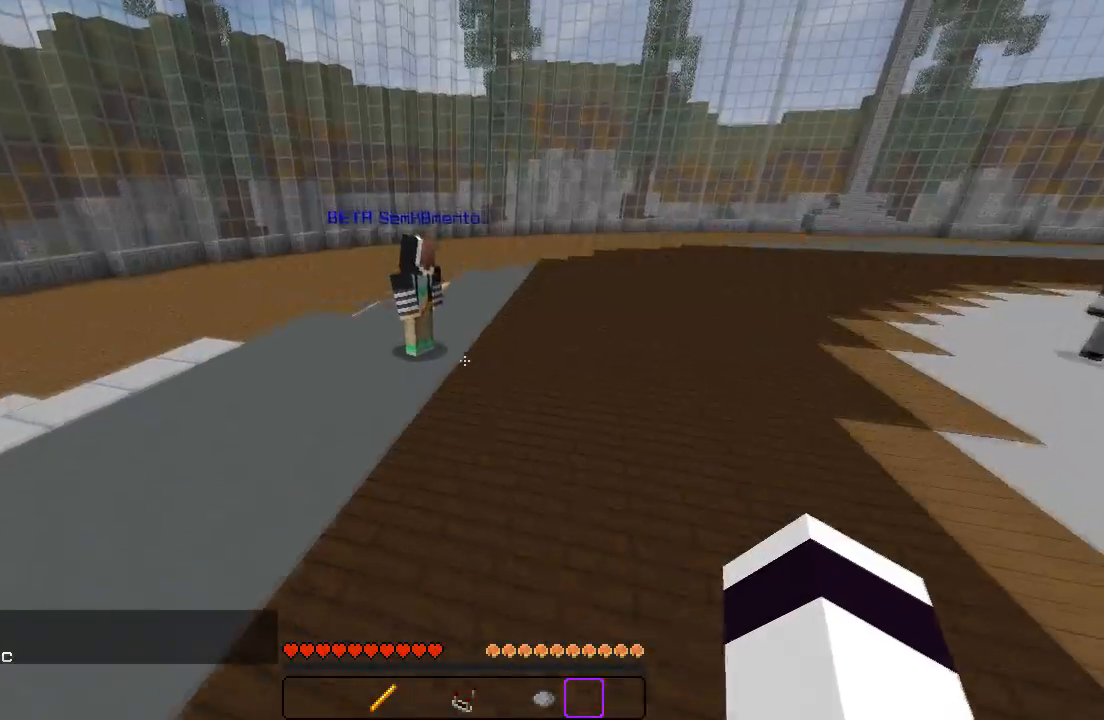
{"keys": ["w"], "events": [[367, "d", "up"]]}
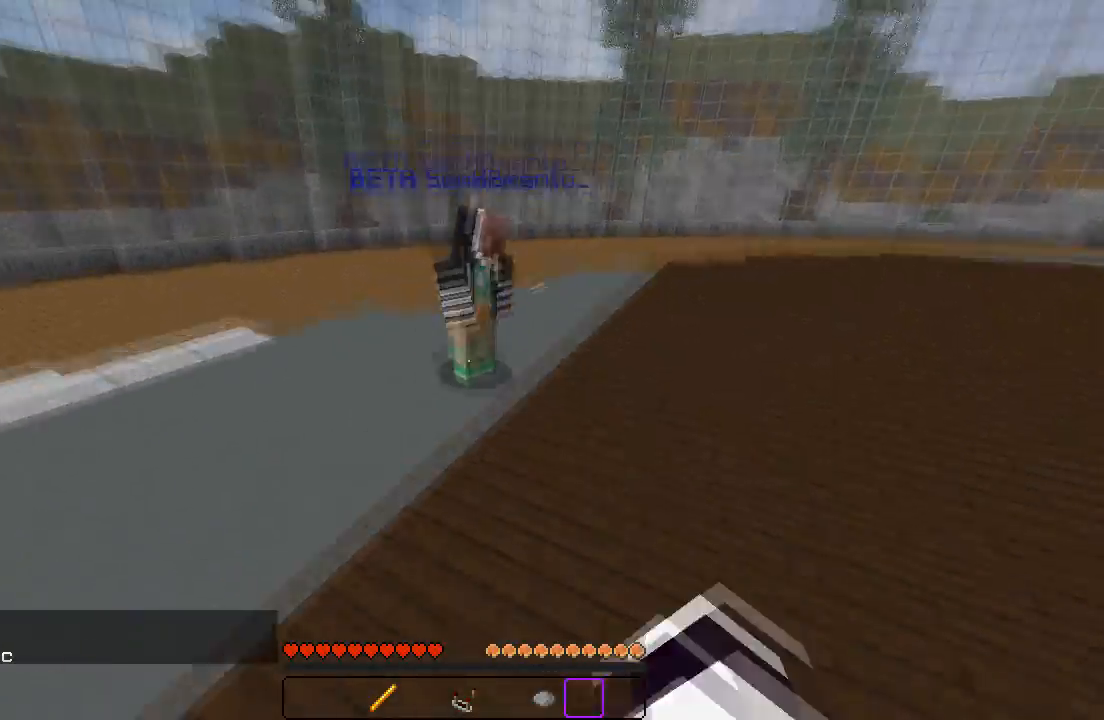
{"keys": ["s"], "events": [[150, "d", "down"], [350, "w", "up"], [367, "s", "down"], [433, "d", "up"]]}
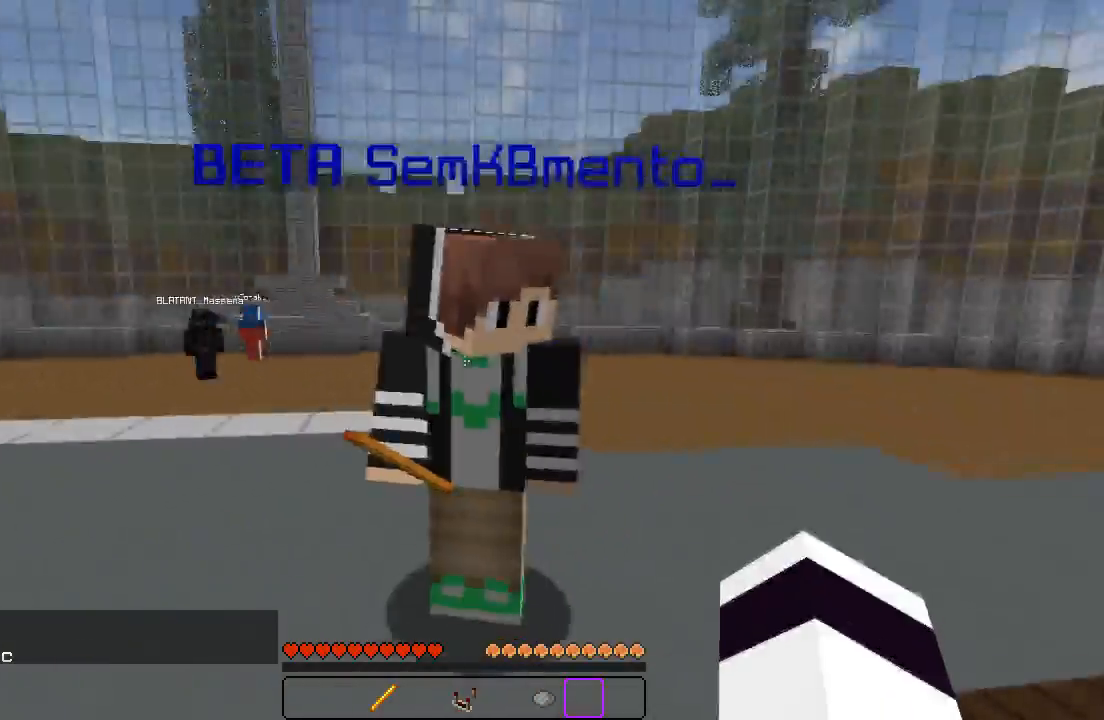
{"keys": ["w"], "events": [[217, "s", "up"], [367, "w", "down"], [433, "a", "down"], [483, "a", "up"]]}
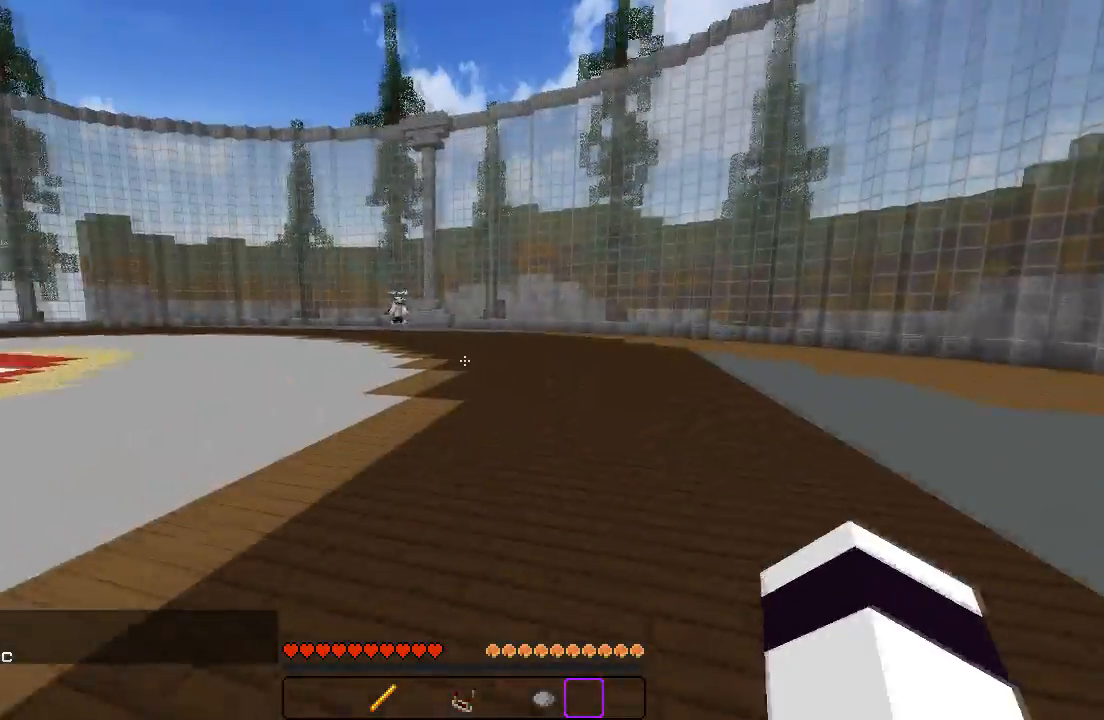
{"keys": ["w"], "events": []}